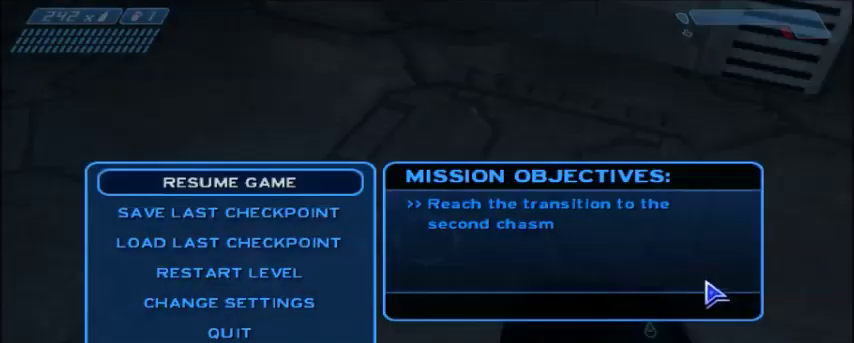
Gameplay with keyboard and mouse; each line is a JSON object with the keys and mouse buttons held at the frame after it. "events" lists presses ("down") and releases ("up") of "1", "2", "3", "4", "5", "a", "alt", "c", "ctrl", "d", "e", "f", "q", "r", "s", "shift", "space", "tab", "v", "w", "x", "z", "mouse_left", "mouse_middle", "mouse_right", "mouse_wheel_up" and "mouse_wheel_down" between this image and that frame as [ms after this image, input, new state], when the widget could be followed in between. "mouse_left", "mouse_middle", "mouse_right", "mouse_wheel_up", "mouse_wheel_down" = the "left", "middle", "right", "wheel_up", "wheel_down" buttons of the "mouse" list. No other keys are recorded. Mouse movement is not recorded.
{"keys": [], "mouse": ["left"], "events": [[500, "mouse_left", "down"]]}
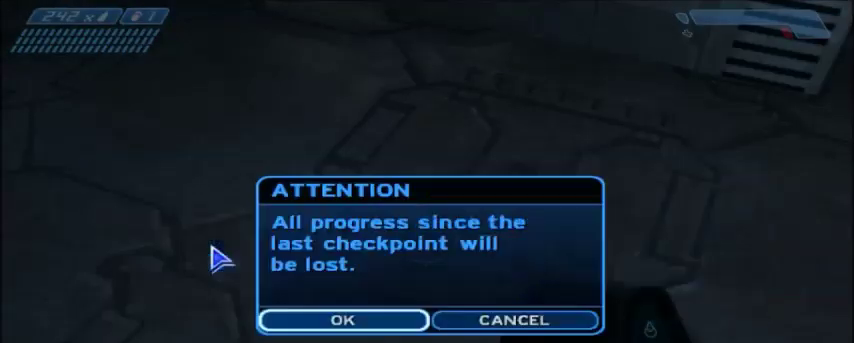
{"keys": [], "mouse": [], "events": [[67, "mouse_left", "up"]]}
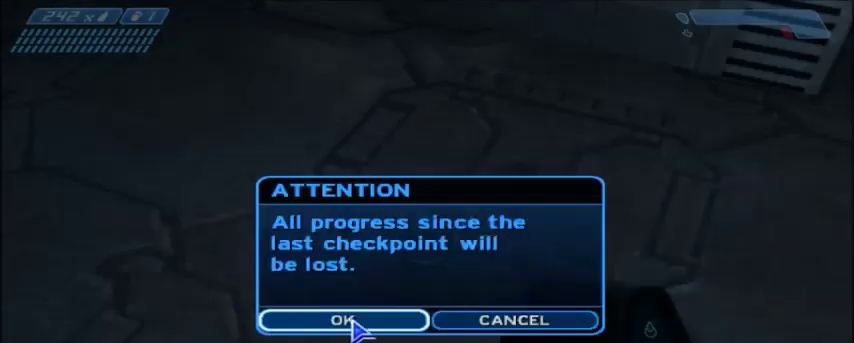
{"keys": ["w"], "mouse": [], "events": [[33, "mouse_left", "down"], [133, "mouse_left", "up"], [433, "w", "down"]]}
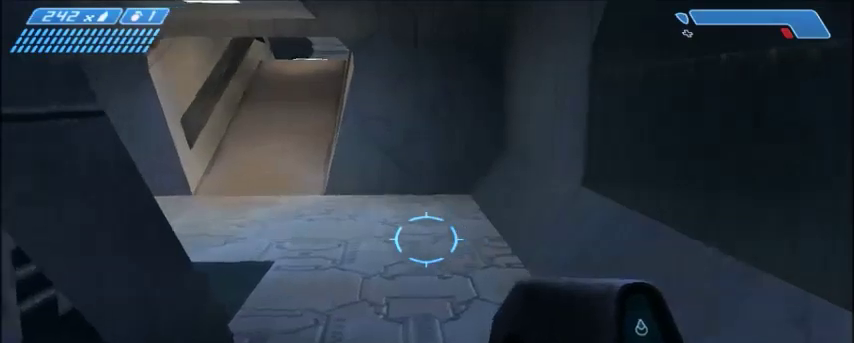
{"keys": ["w"], "mouse": [], "events": []}
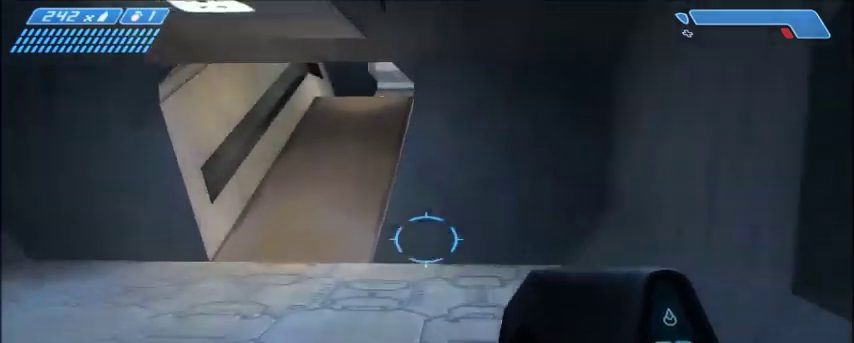
{"keys": ["w"], "mouse": [], "events": []}
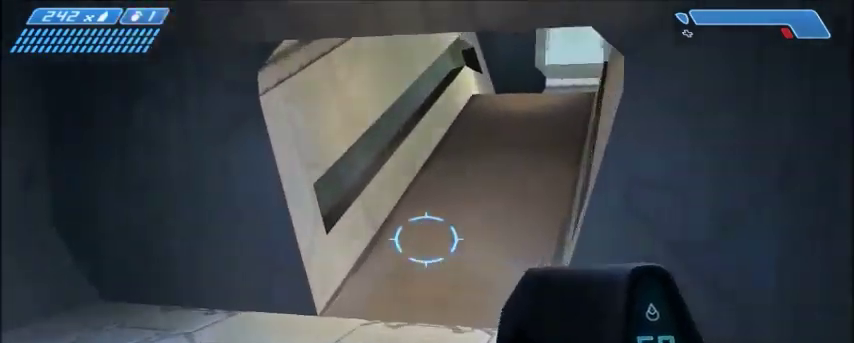
{"keys": ["w"], "mouse": [], "events": []}
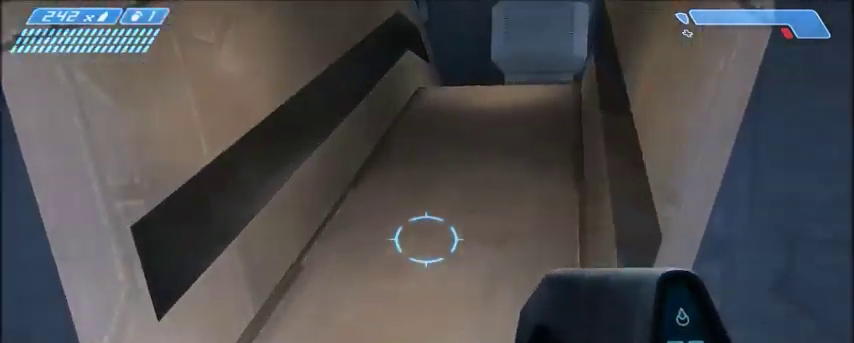
{"keys": ["w"], "mouse": [], "events": []}
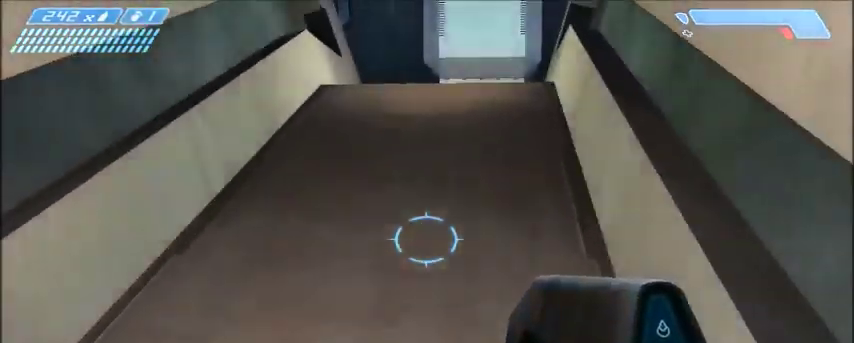
{"keys": ["space", "w"], "mouse": [], "events": [[434, "space", "down"]]}
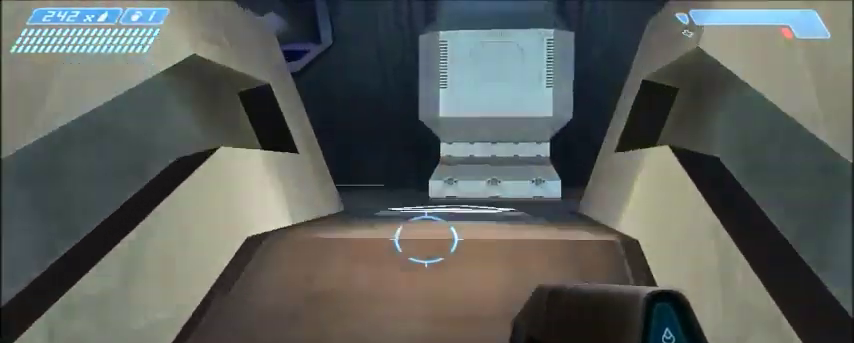
{"keys": [], "mouse": [], "events": [[66, "space", "up"], [166, "d", "down"], [500, "d", "up"], [500, "w", "up"]]}
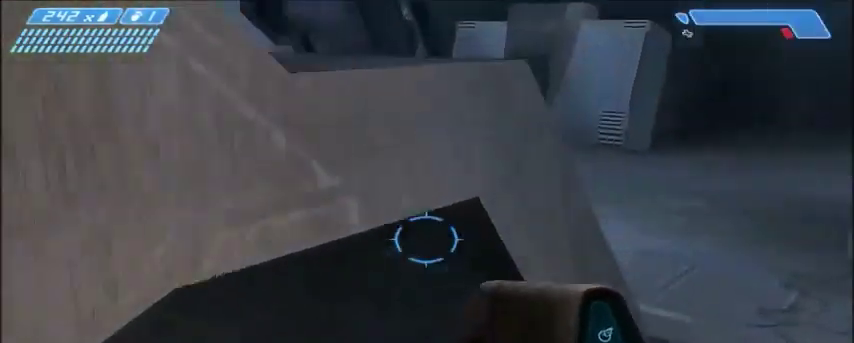
{"keys": ["a", "space", "w"], "mouse": [], "events": [[200, "a", "down"], [300, "w", "down"], [334, "space", "down"]]}
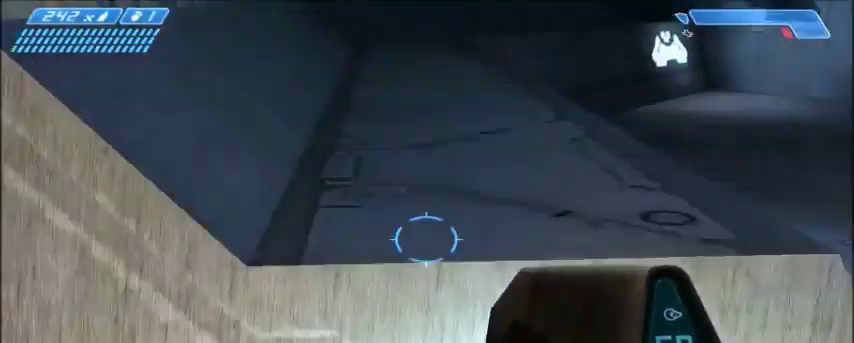
{"keys": ["a", "w"], "mouse": [], "events": [[66, "space", "up"], [166, "a", "up"], [333, "a", "down"]]}
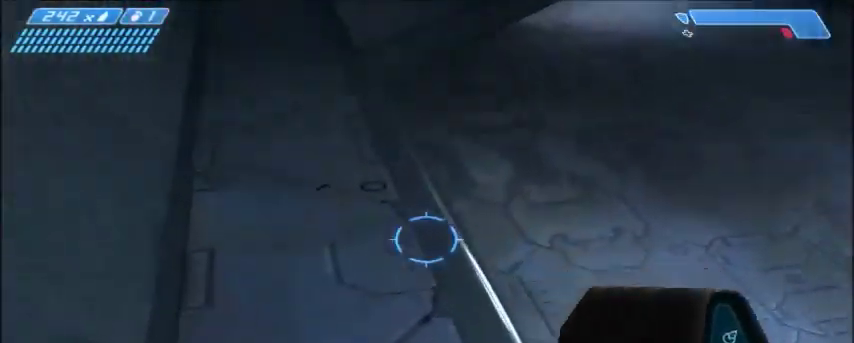
{"keys": ["space", "w"], "mouse": [], "events": [[100, "a", "up"], [334, "space", "down"]]}
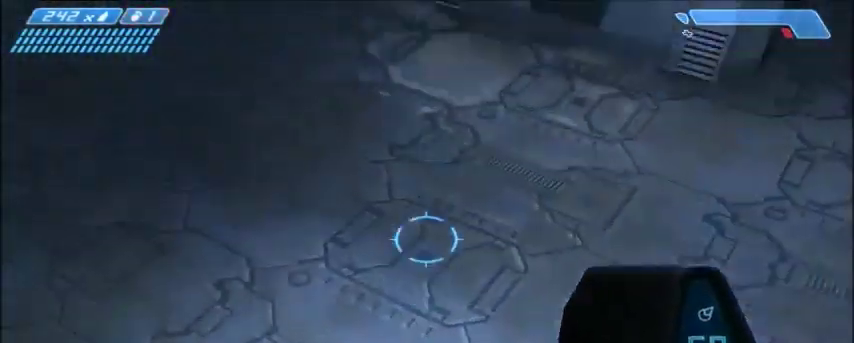
{"keys": ["shift", "w"], "mouse": [], "events": [[66, "space", "up"], [133, "shift", "down"]]}
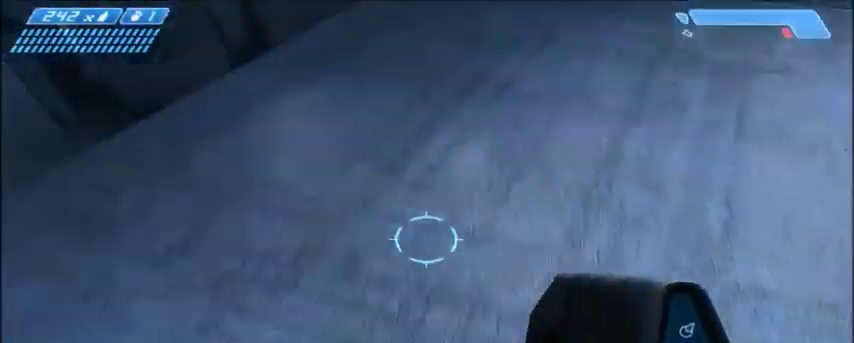
{"keys": ["w"], "mouse": [], "events": [[200, "shift", "up"]]}
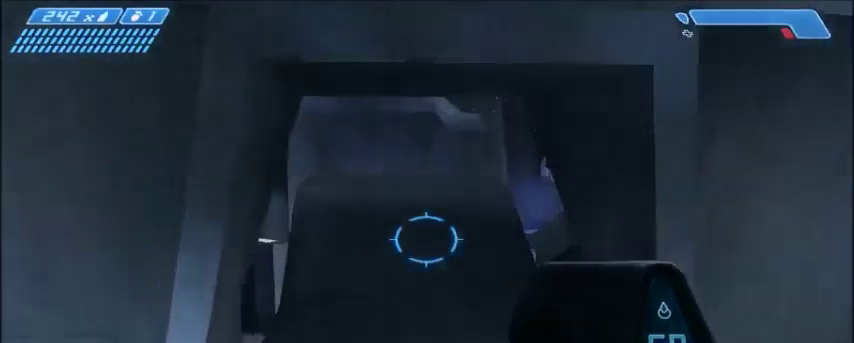
{"keys": ["w"], "mouse": [], "events": []}
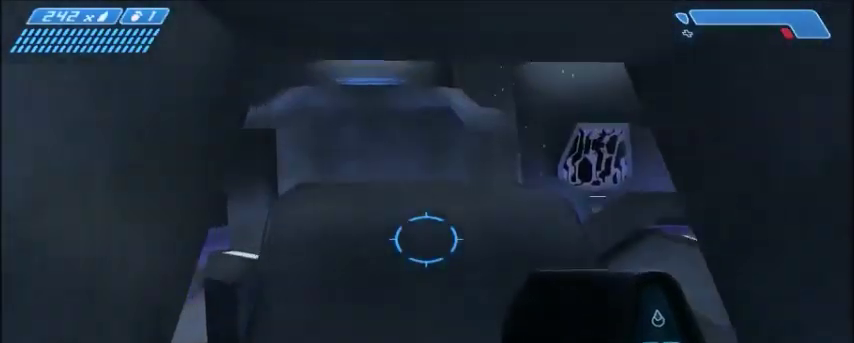
{"keys": ["w"], "mouse": [], "events": []}
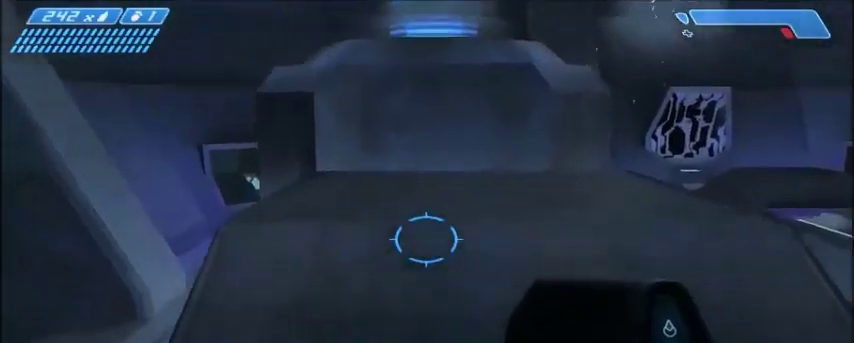
{"keys": ["w"], "mouse": [], "events": []}
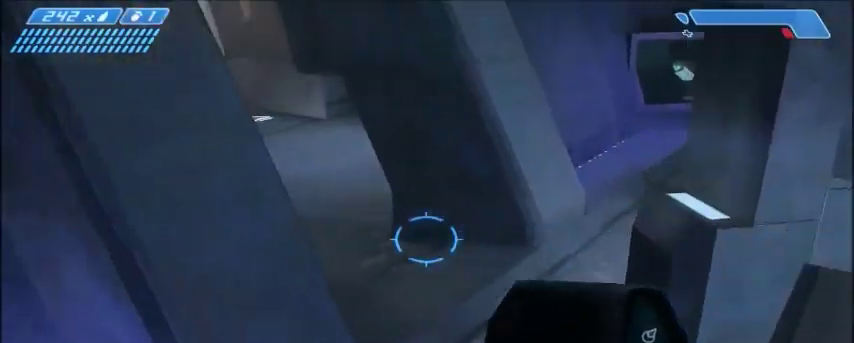
{"keys": ["w"], "mouse": [], "events": [[67, "space", "down"], [234, "space", "up"]]}
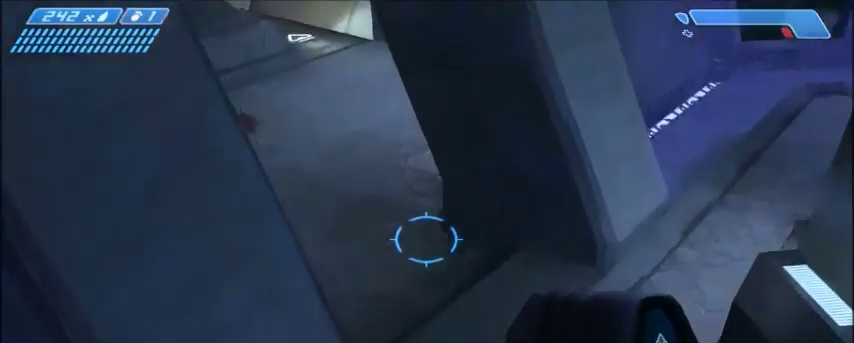
{"keys": ["w"], "mouse": [], "events": []}
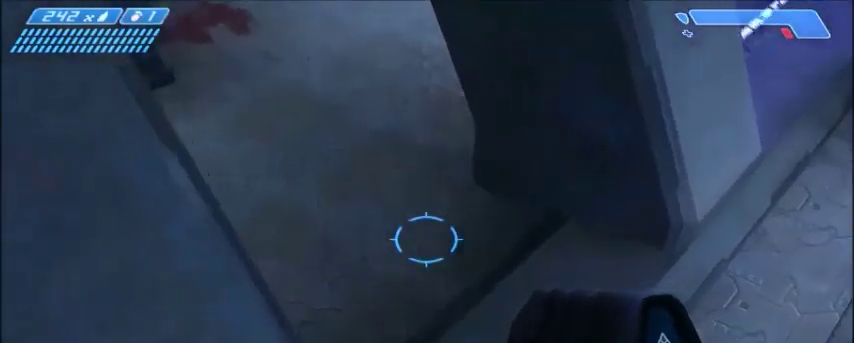
{"keys": ["w"], "mouse": [], "events": []}
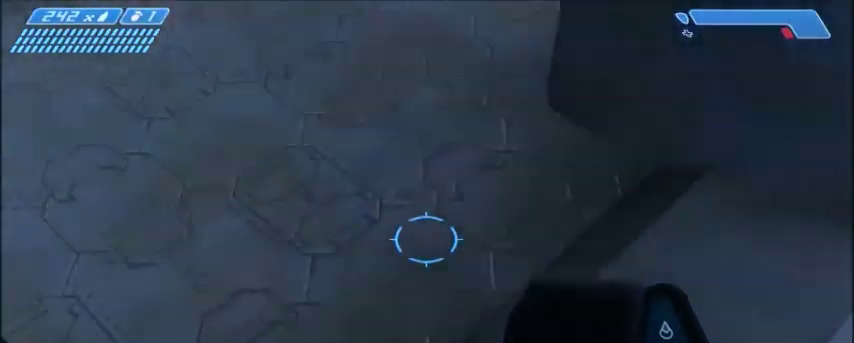
{"keys": ["space", "w"], "mouse": [], "events": [[300, "shift", "down"], [467, "space", "down"], [500, "shift", "up"]]}
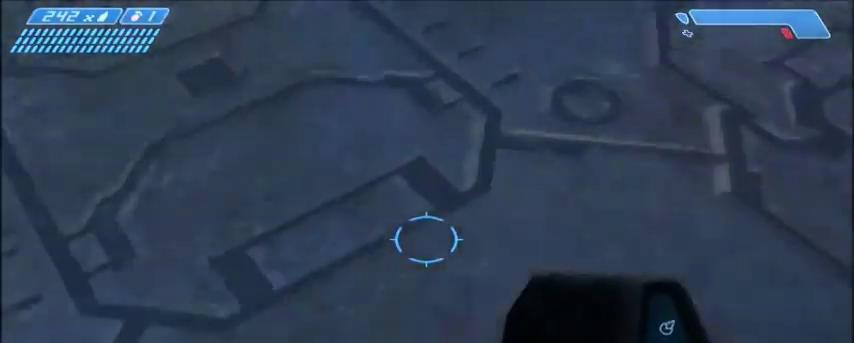
{"keys": ["w"], "mouse": [], "events": [[134, "space", "up"]]}
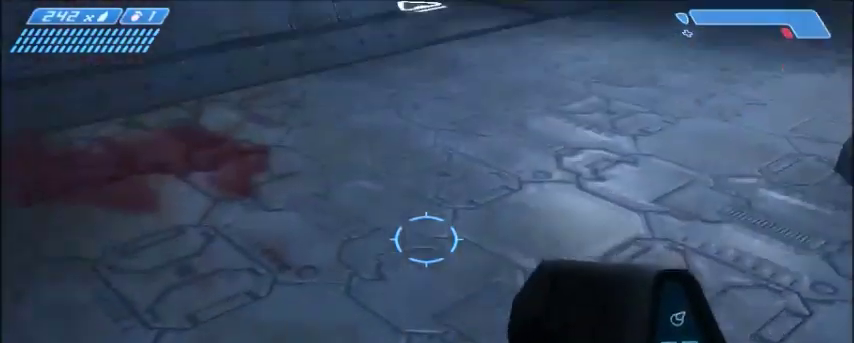
{"keys": ["w"], "mouse": [], "events": []}
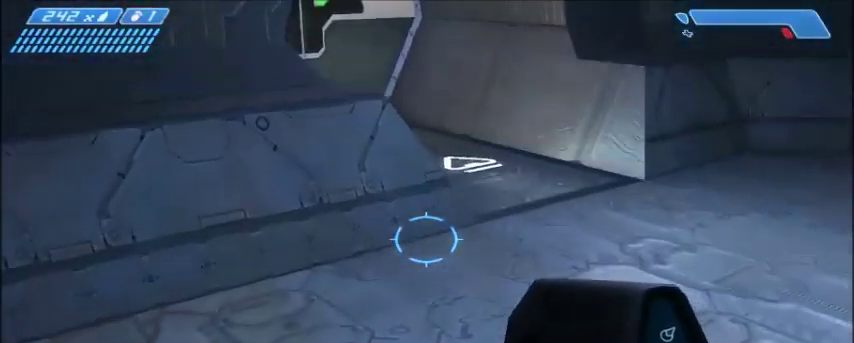
{"keys": ["w"], "mouse": [], "events": []}
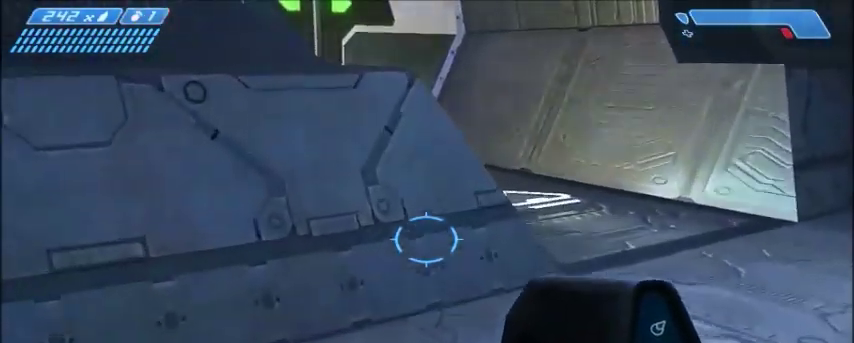
{"keys": ["w"], "mouse": [], "events": [[233, "space", "down"], [400, "space", "up"]]}
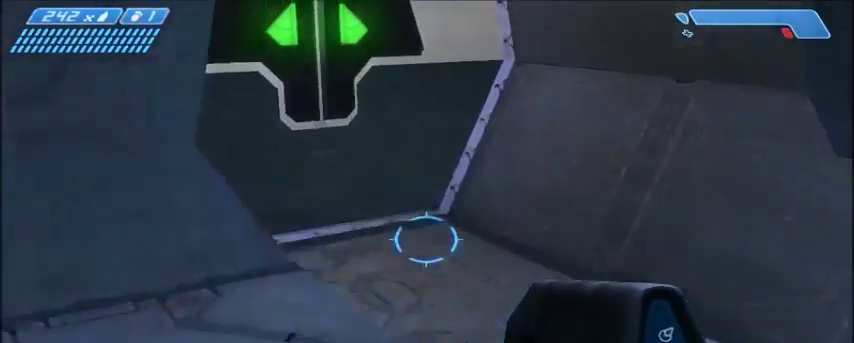
{"keys": ["w"], "mouse": [], "events": []}
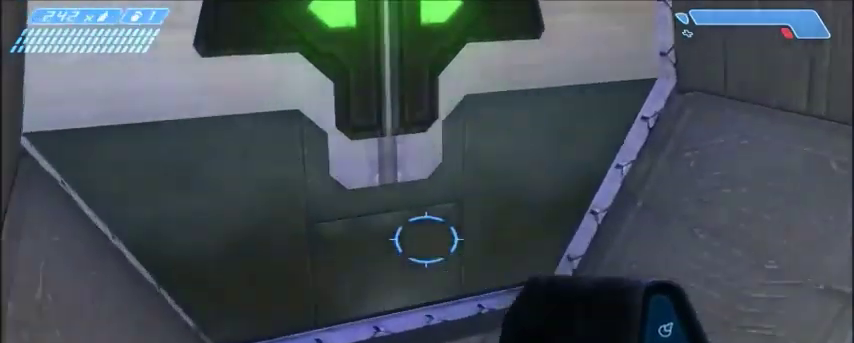
{"keys": ["w"], "mouse": [], "events": []}
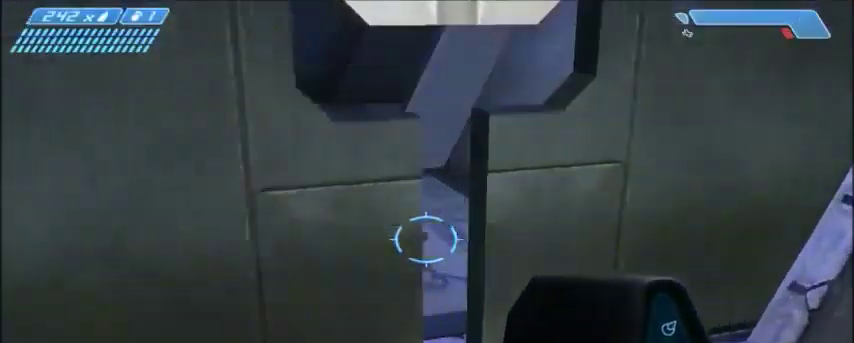
{"keys": ["w"], "mouse": [], "events": []}
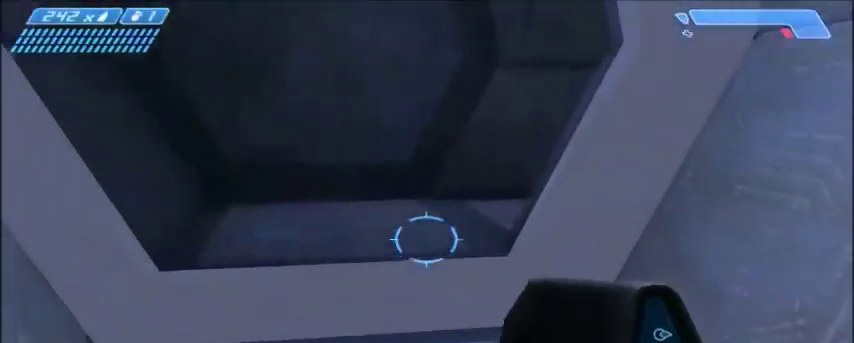
{"keys": ["w"], "mouse": [], "events": []}